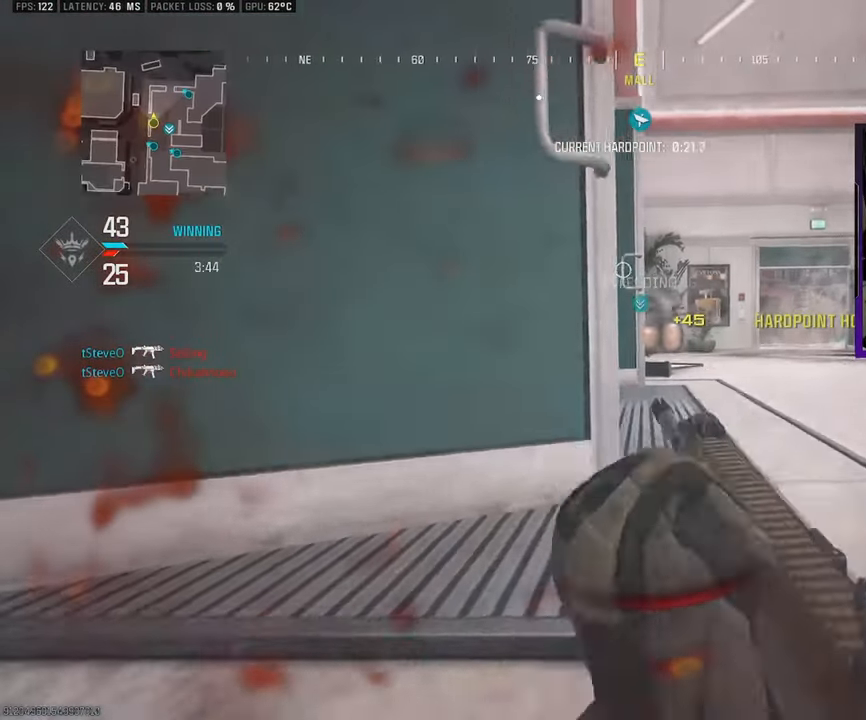
Gameplay with a controller (PlayStation layout); each line is a JSON object with the inputs held at the frame after it. "events" lists button and stick changes between this image and that frame as [ms after this image, input, new state], when the widget could be followed in between.
{"buttons": [], "left_stick": "up", "right_stick": "center", "events": [[83, "right_stick", "right"], [200, "left_stick", "down-left"], [233, "right_stick", "center"], [433, "left_stick", "up"]]}
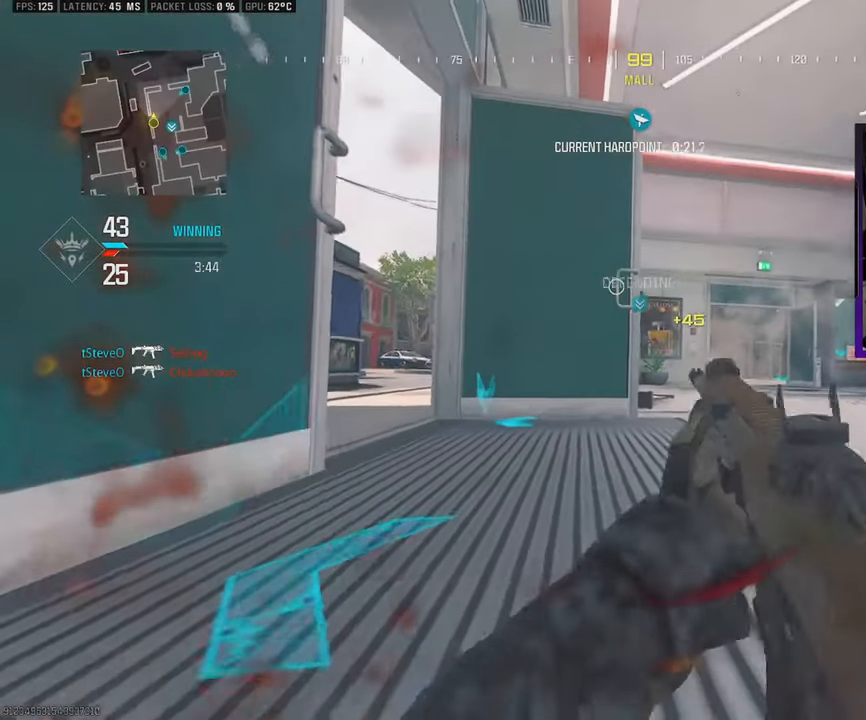
{"buttons": ["R3"], "left_stick": "down-left", "right_stick": "right", "events": [[83, "L3", "down"], [200, "L3", "up"], [283, "left_stick", "down-right"], [300, "SQUARE", "down"], [400, "SQUARE", "up"], [450, "left_stick", "down-left"], [483, "R3", "down"], [483, "right_stick", "right"]]}
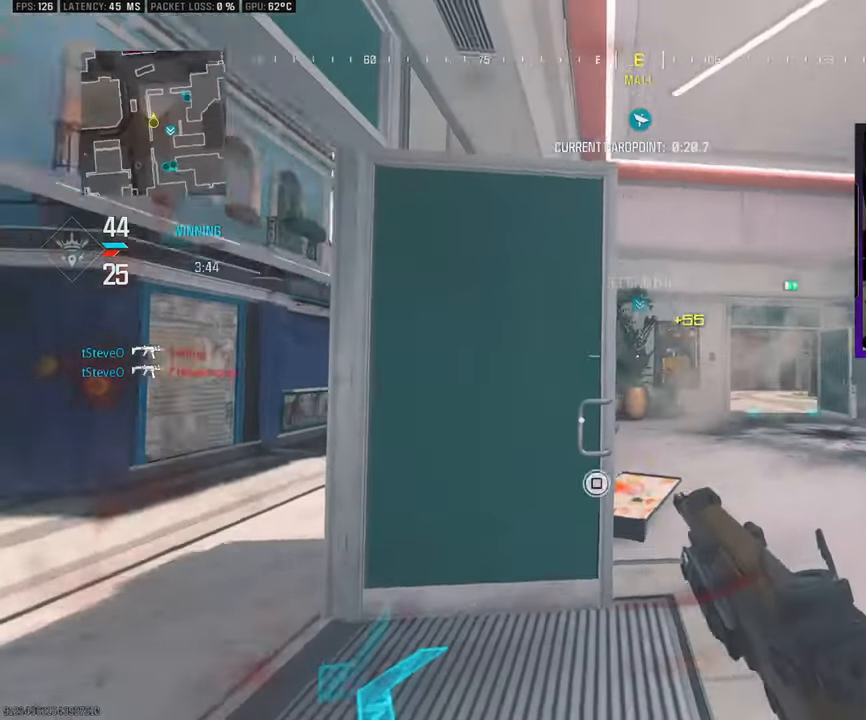
{"buttons": ["R3"], "left_stick": "right", "right_stick": "center", "events": [[150, "left_stick", "down-right"], [250, "left_stick", "right"], [317, "right_stick", "center"]]}
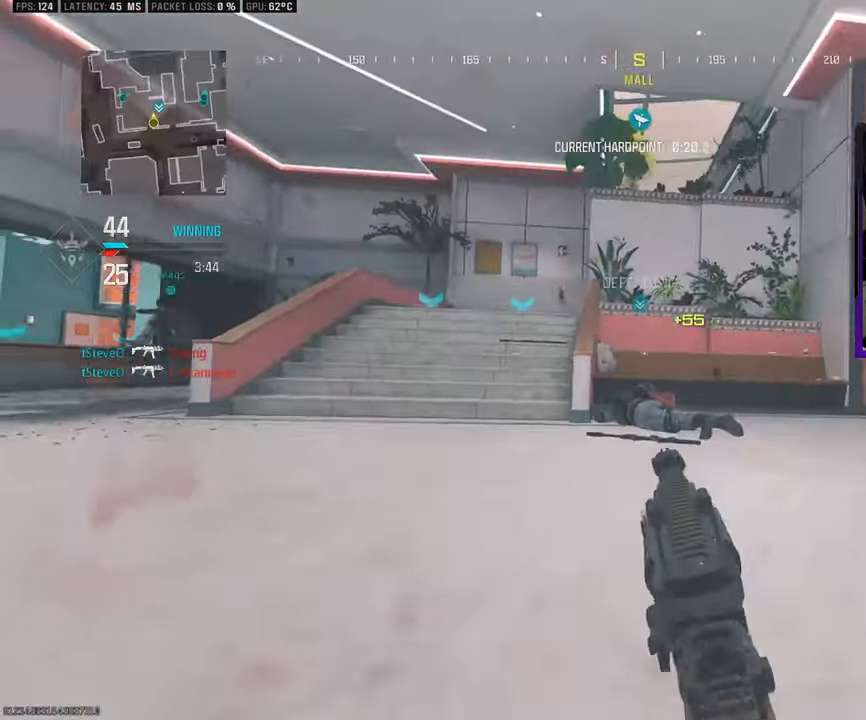
{"buttons": ["L1"], "left_stick": "down", "right_stick": "center", "events": [[17, "R3", "up"], [67, "left_stick", "up"], [150, "L3", "down"], [233, "L3", "up"], [250, "left_stick", "down-left"], [367, "left_stick", "down"], [400, "L1", "down"]]}
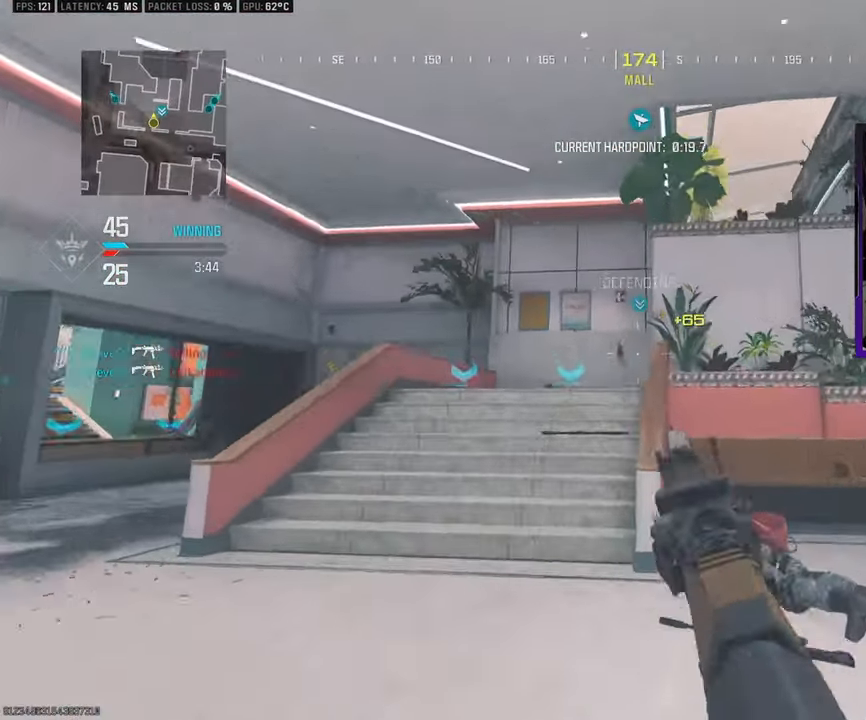
{"buttons": [], "left_stick": "up-left", "right_stick": "right", "events": [[83, "left_stick", "down-left"], [150, "L1", "up"], [283, "left_stick", "up-left"], [350, "L3", "down"], [417, "CROSS", "down"], [433, "right_stick", "right"], [483, "L3", "up"], [500, "CROSS", "up"]]}
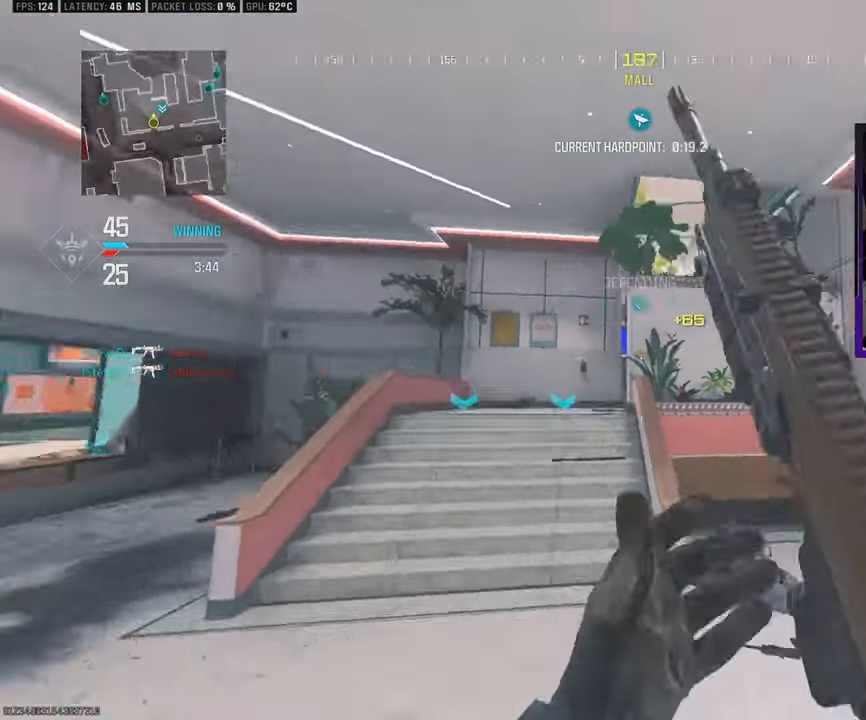
{"buttons": ["L1"], "left_stick": "down-left", "right_stick": "center", "events": [[33, "left_stick", "left"], [67, "right_stick", "center"], [83, "L1", "down"], [150, "left_stick", "down-left"]]}
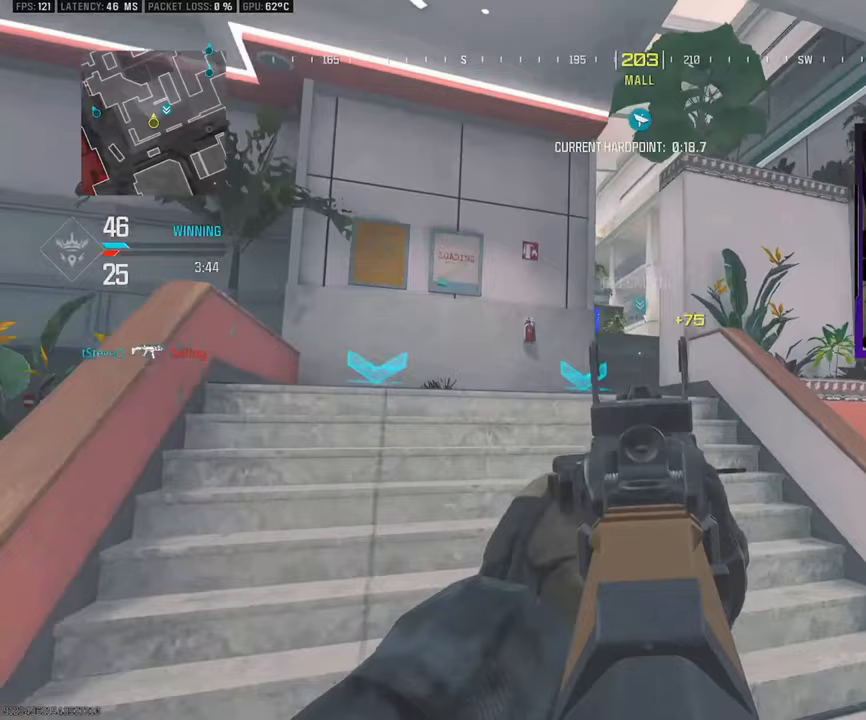
{"buttons": ["L2"], "left_stick": "center", "right_stick": "up-right", "events": [[367, "L1", "up"], [367, "left_stick", "down"], [433, "right_stick", "up-right"], [483, "L2", "down"], [483, "left_stick", "center"]]}
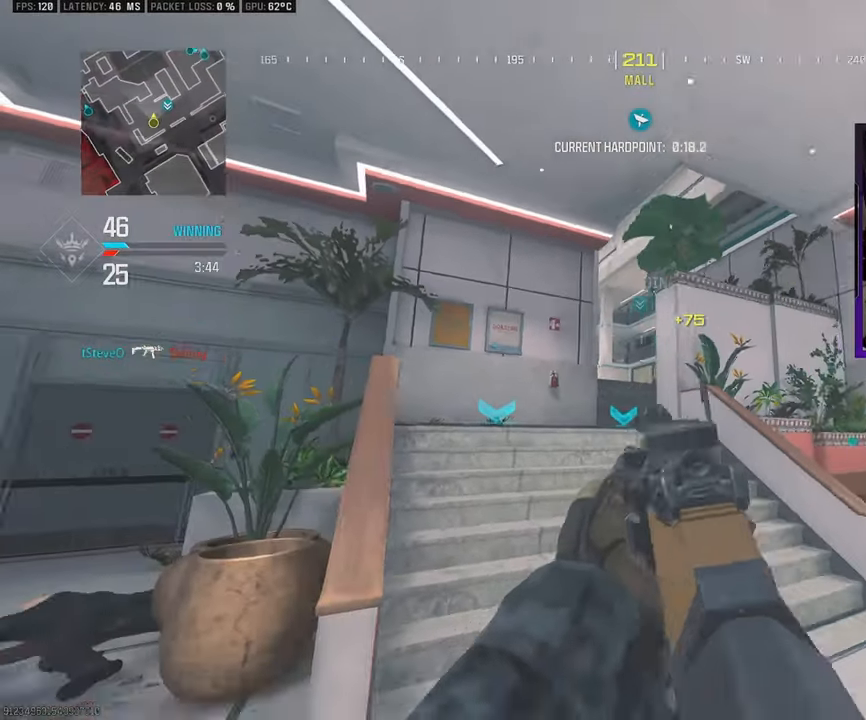
{"buttons": ["L1"], "left_stick": "left", "right_stick": "down", "events": [[33, "right_stick", "center"], [67, "left_stick", "up"], [100, "L2", "up"], [200, "left_stick", "up-left"], [333, "left_stick", "left"], [400, "L1", "down"], [400, "right_stick", "down"]]}
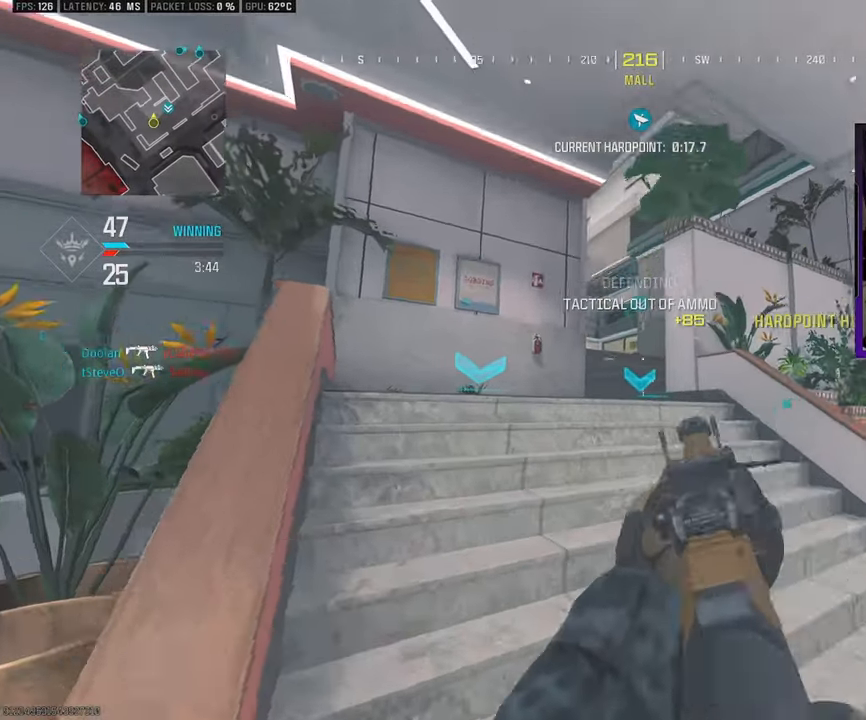
{"buttons": [], "left_stick": "up-left", "right_stick": "left", "events": [[17, "right_stick", "center"], [233, "left_stick", "down-left"], [283, "L1", "up"], [367, "right_stick", "left"], [450, "left_stick", "up-left"]]}
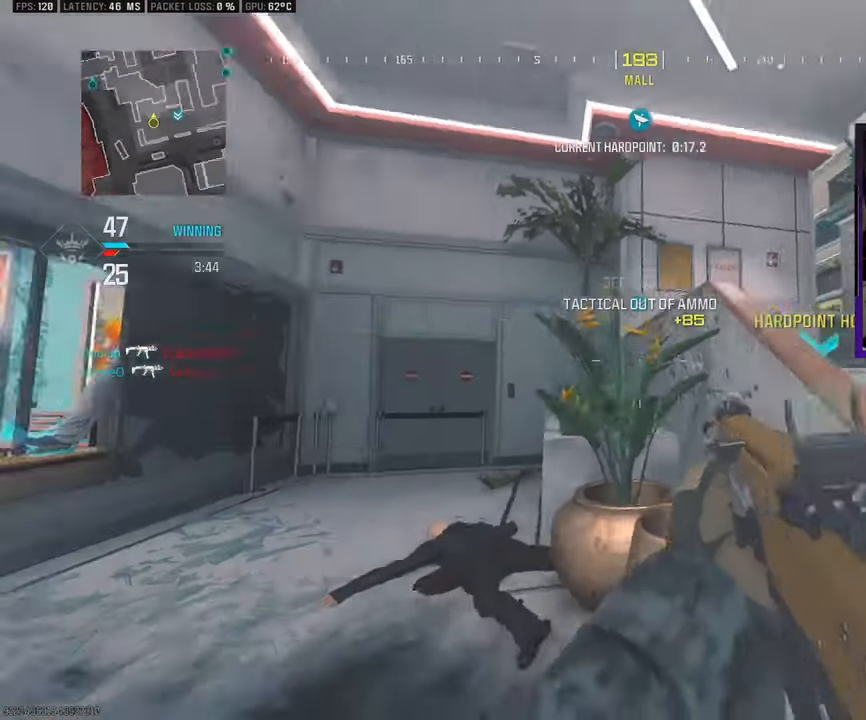
{"buttons": [], "left_stick": "up-left", "right_stick": "right", "events": [[33, "L3", "down"], [33, "right_stick", "center"], [233, "right_stick", "down-right"], [400, "L3", "up"], [433, "right_stick", "right"]]}
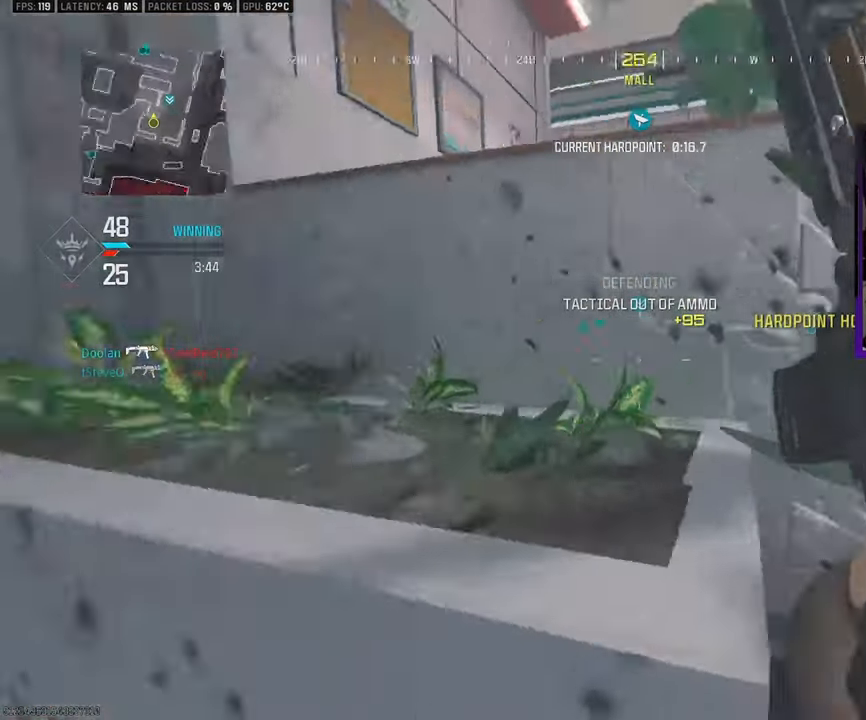
{"buttons": [], "left_stick": "down-left", "right_stick": "right", "events": [[67, "left_stick", "down-left"], [167, "right_stick", "center"], [483, "right_stick", "right"]]}
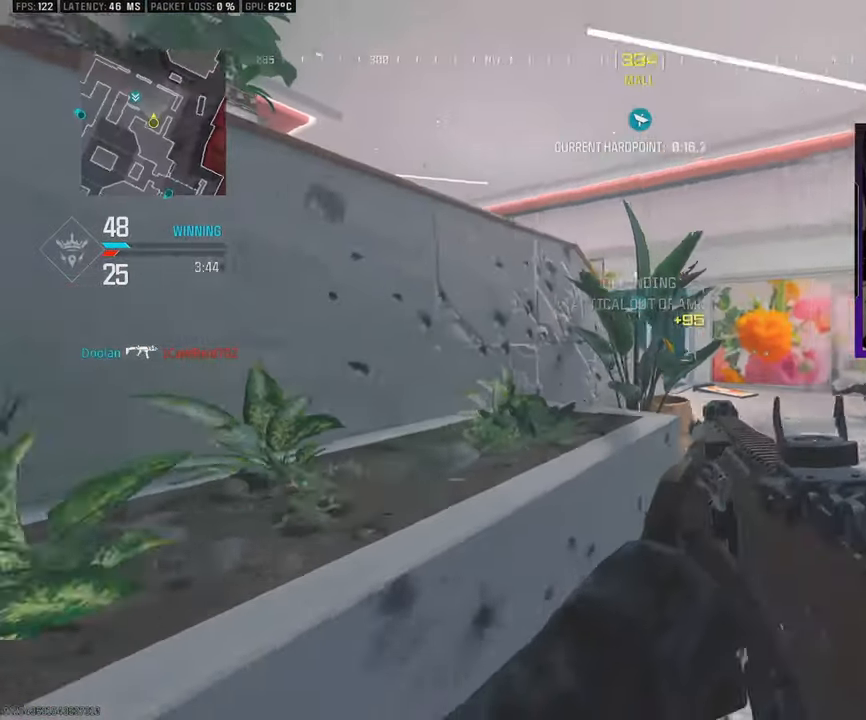
{"buttons": ["L1"], "left_stick": "down-left", "right_stick": "center", "events": [[100, "left_stick", "down"], [117, "L1", "down"], [117, "right_stick", "center"], [483, "left_stick", "down-left"]]}
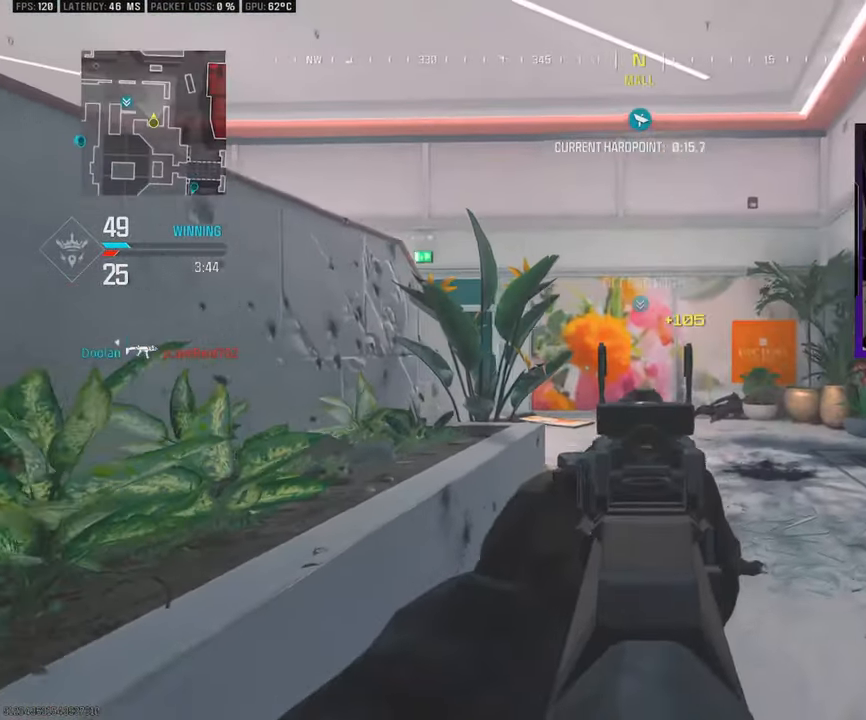
{"buttons": ["L1"], "left_stick": "down-left", "right_stick": "center", "events": []}
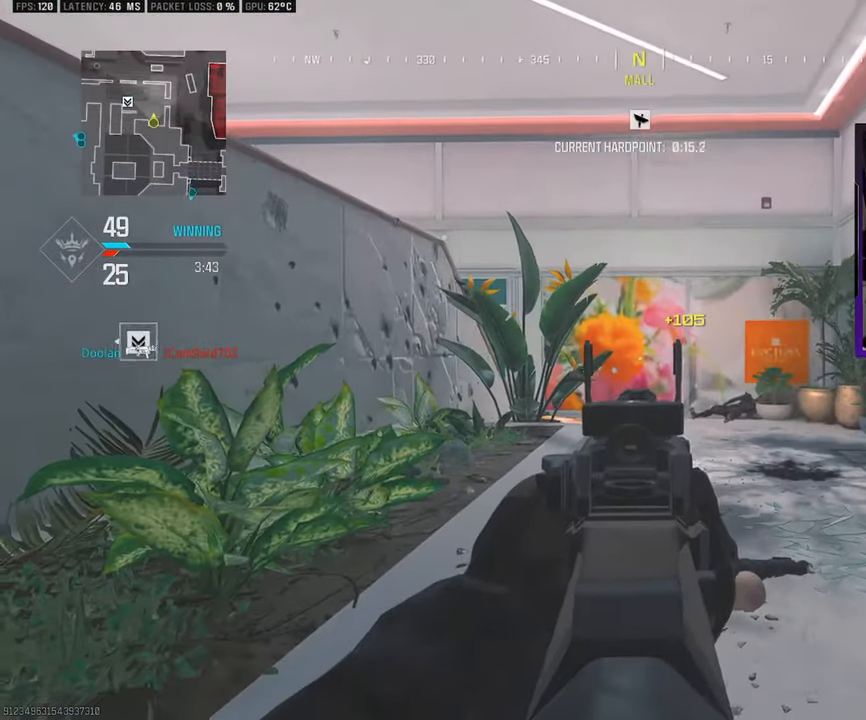
{"buttons": ["L3"], "left_stick": "up", "right_stick": "left", "events": [[33, "right_stick", "left"], [67, "left_stick", "center"], [117, "left_stick", "right"], [233, "right_stick", "center"], [433, "L1", "up"], [433, "right_stick", "left"], [500, "L3", "down"], [500, "left_stick", "up"]]}
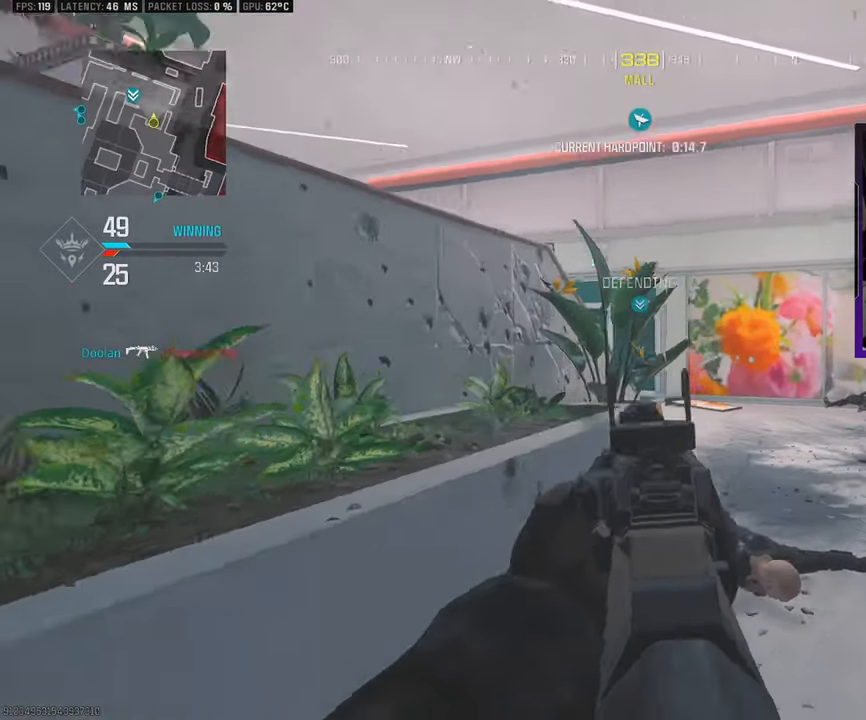
{"buttons": ["L1"], "left_stick": "up-right", "right_stick": "center", "events": [[67, "right_stick", "center"], [400, "L3", "up"], [400, "left_stick", "up-right"], [433, "L1", "down"]]}
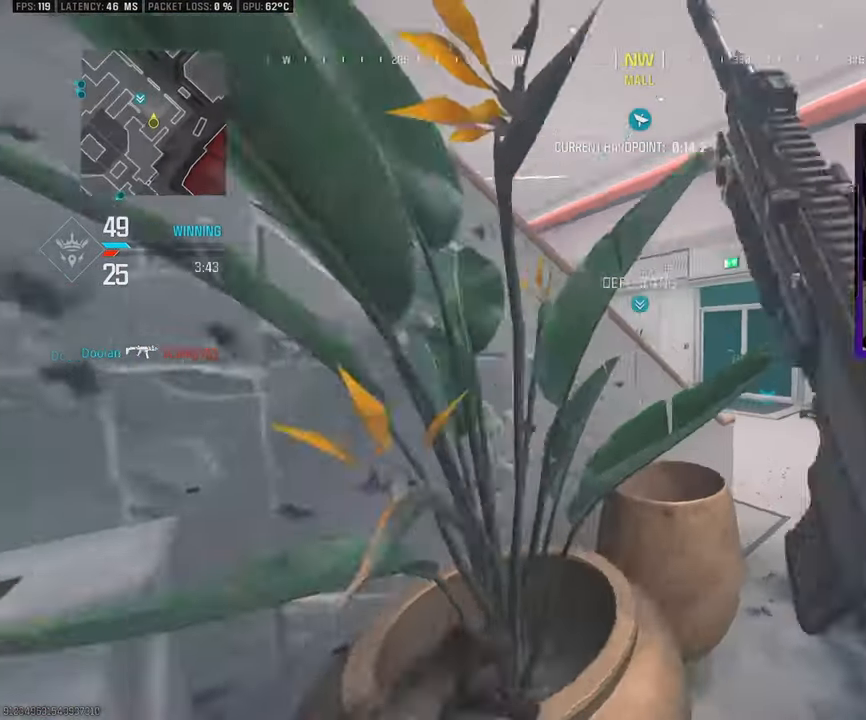
{"buttons": ["L1"], "left_stick": "up-right", "right_stick": "left", "events": [[317, "right_stick", "left"]]}
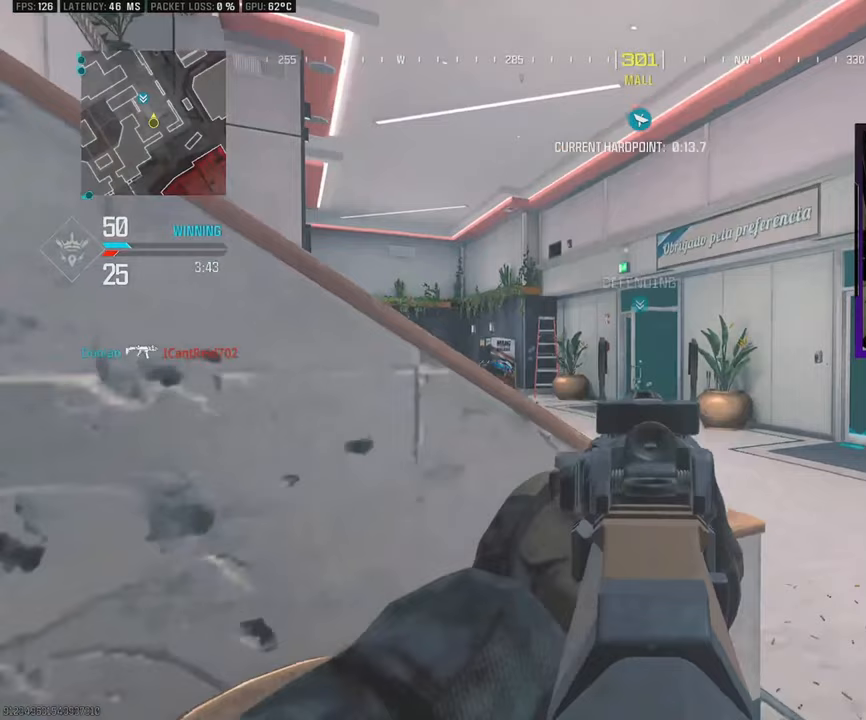
{"buttons": ["L1"], "left_stick": "up-right", "right_stick": "center", "events": [[17, "R3", "down"], [17, "right_stick", "center"], [433, "R3", "up"]]}
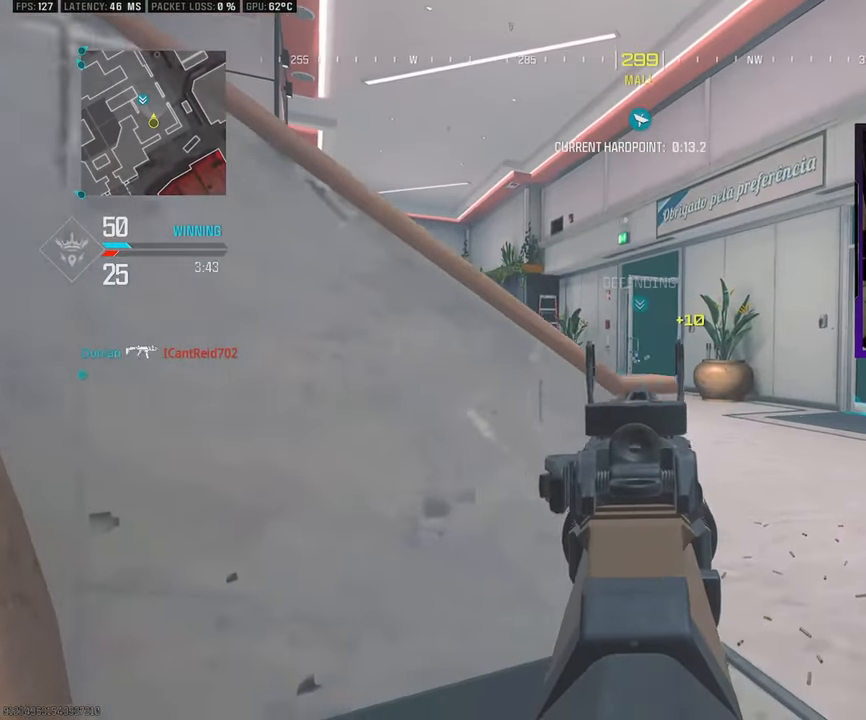
{"buttons": ["L1"], "left_stick": "up-right", "right_stick": "center", "events": []}
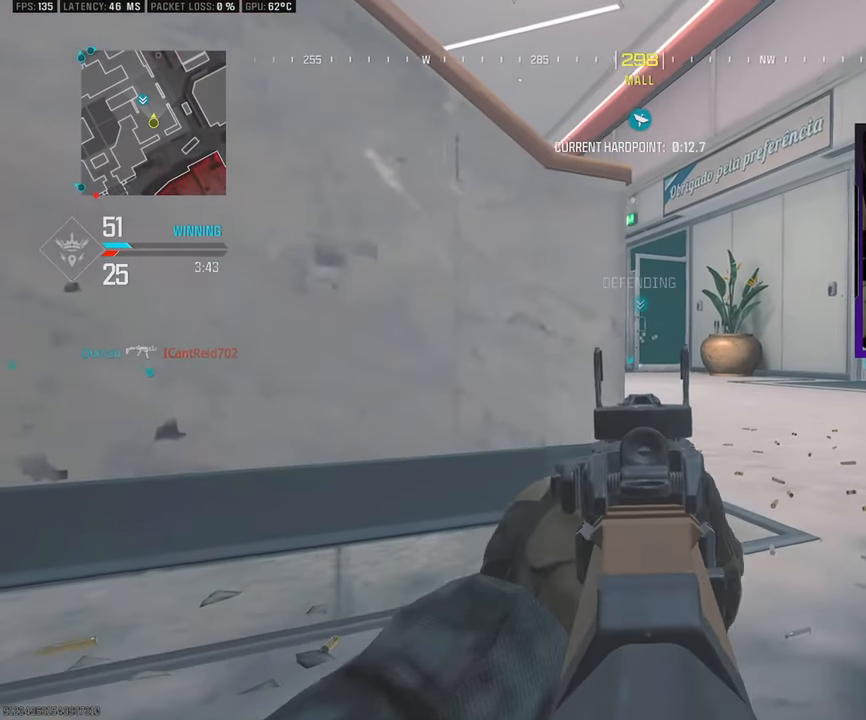
{"buttons": ["L1"], "left_stick": "up-right", "right_stick": "center", "events": [[233, "L1", "up"], [350, "L1", "down"]]}
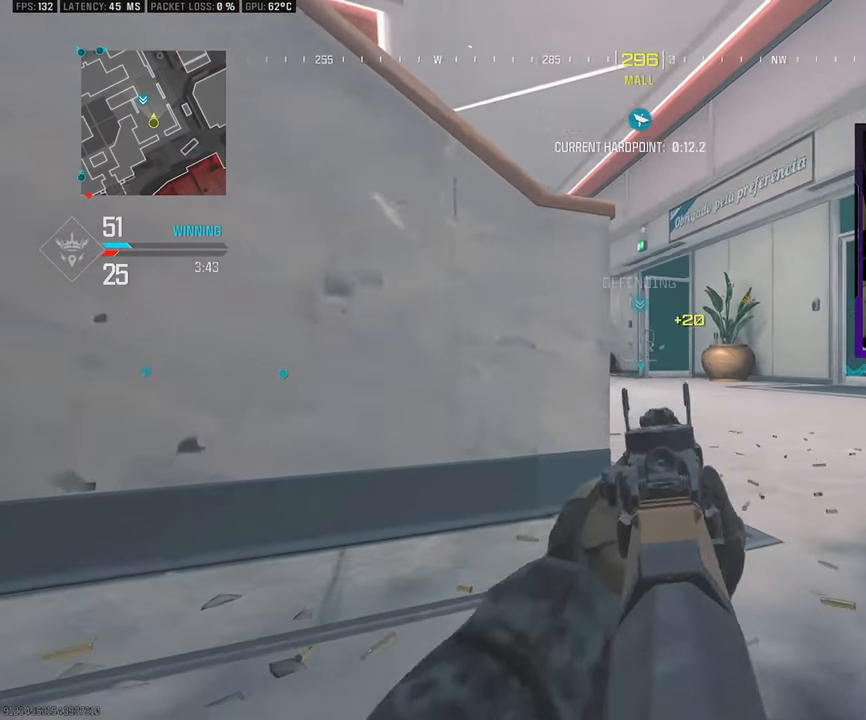
{"buttons": ["L1"], "left_stick": "up-right", "right_stick": "center", "events": []}
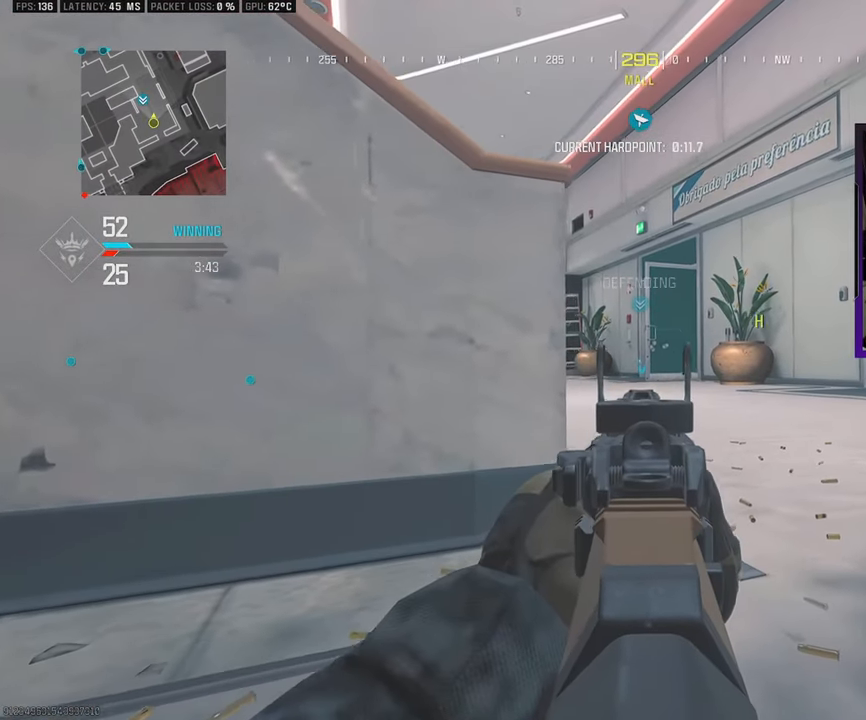
{"buttons": ["L1"], "left_stick": "up-right", "right_stick": "center", "events": []}
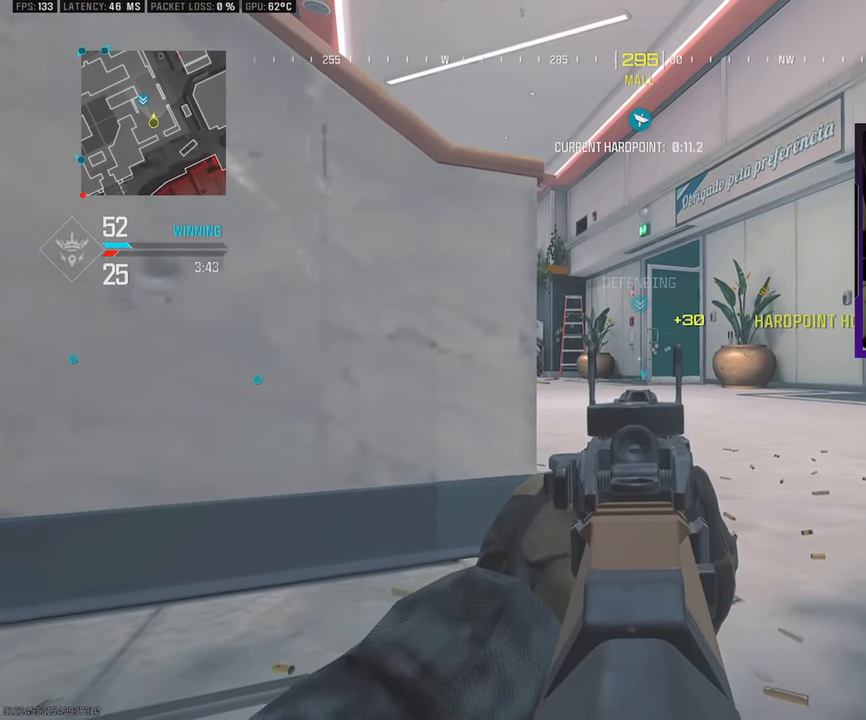
{"buttons": ["L1"], "left_stick": "up", "right_stick": "center", "events": [[67, "left_stick", "up"]]}
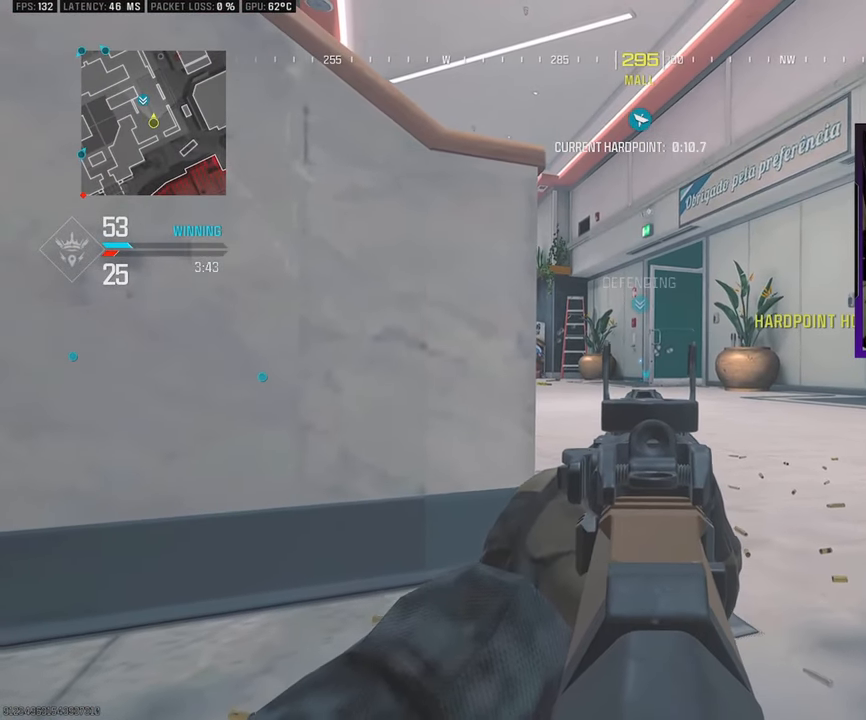
{"buttons": ["L1"], "left_stick": "up", "right_stick": "center", "events": []}
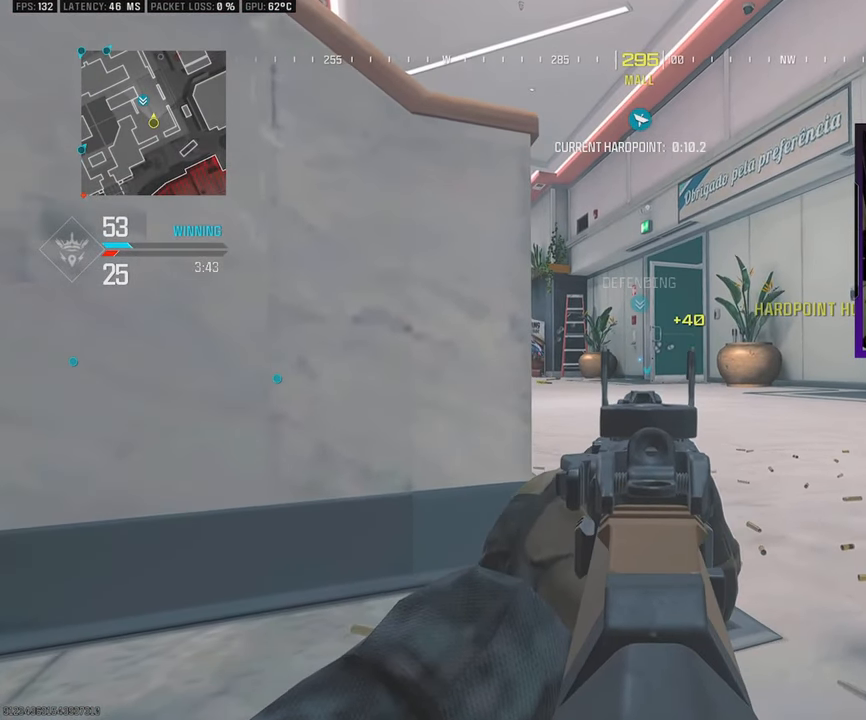
{"buttons": ["L1"], "left_stick": "up", "right_stick": "center", "events": []}
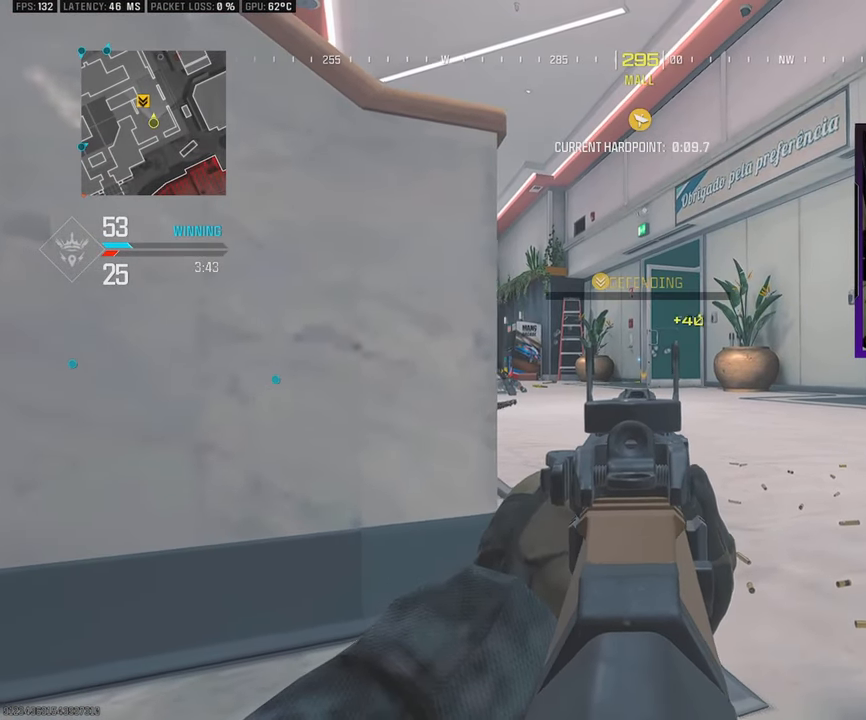
{"buttons": ["L1"], "left_stick": "up", "right_stick": "center", "events": []}
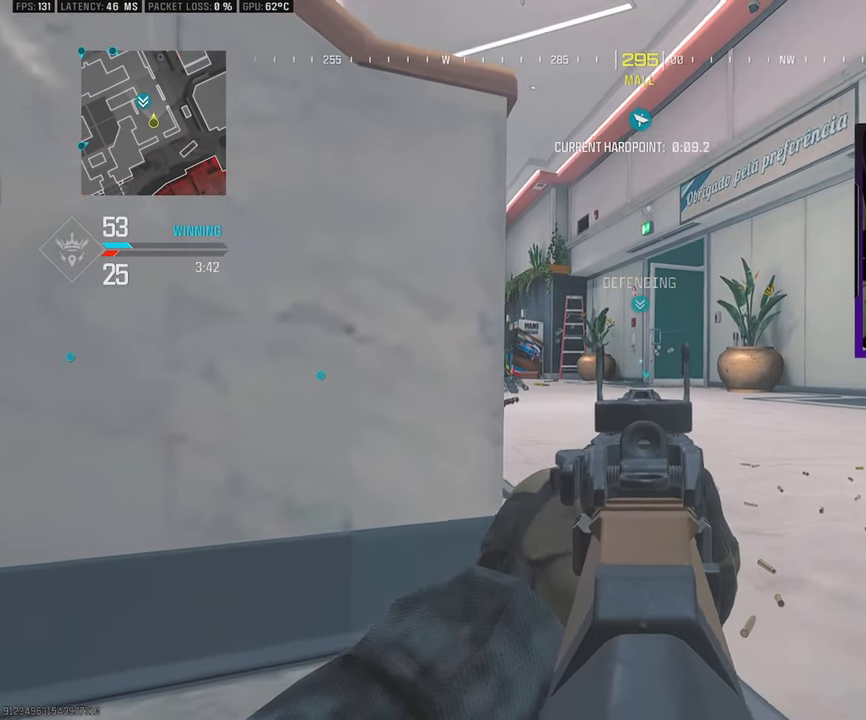
{"buttons": ["L1"], "left_stick": "right", "right_stick": "center", "events": [[150, "L1", "up"], [150, "L3", "down"], [233, "left_stick", "right"], [233, "right_stick", "left"], [267, "L3", "up"], [333, "L1", "down"], [333, "right_stick", "center"]]}
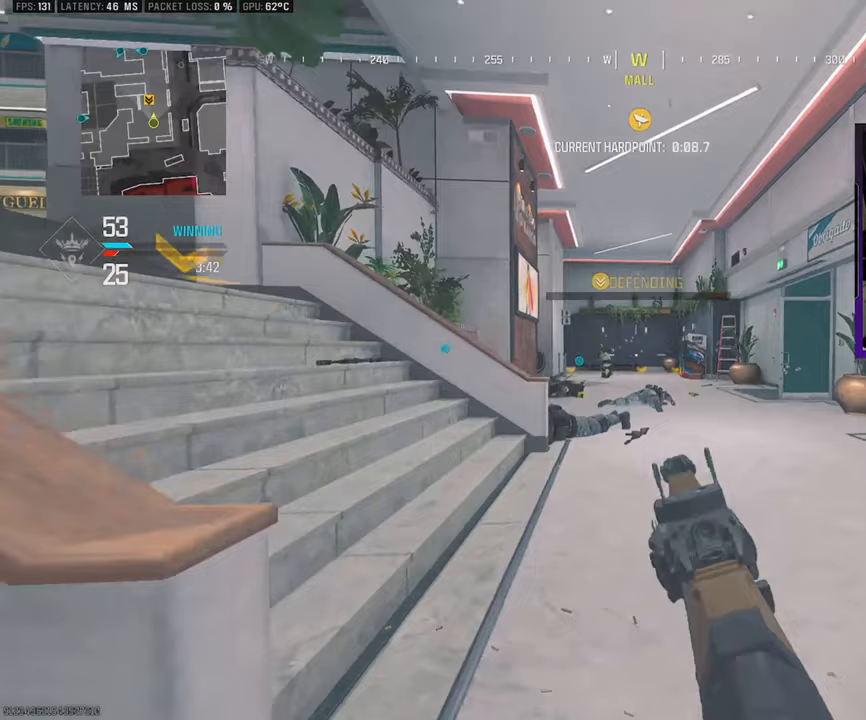
{"buttons": ["L1", "R1"], "left_stick": "right", "right_stick": "center", "events": [[100, "right_stick", "left"], [150, "R1", "down"], [200, "right_stick", "down-left"], [433, "right_stick", "center"]]}